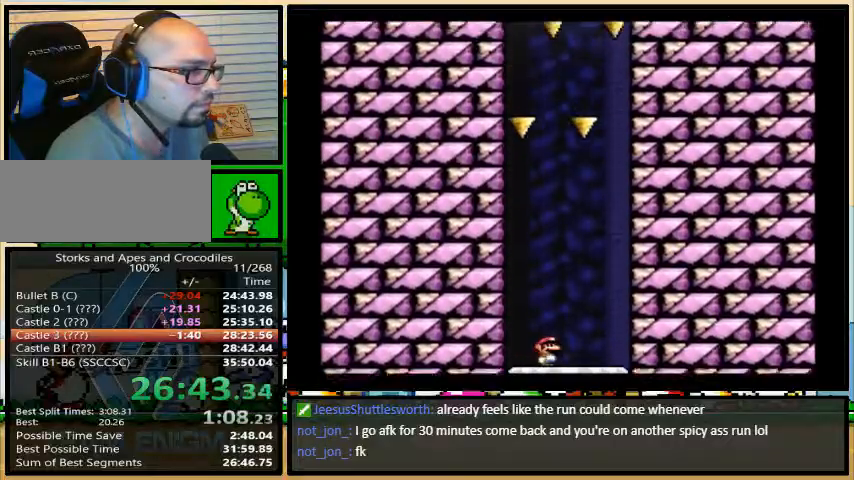
Gameplay with a controller (Nintendo layout); each line is a JSON object with the inputs held at the frame after it (dt_ms = milliseconds from this image to that frame). "events" lists button and stick changes between this image and that frame as [ms after this image, input, new state], when the widget could be followed in between. Not read: L3 R3.
{"dt_ms": 500, "buttons": ["Y", "DPAD_LEFT"], "events": []}
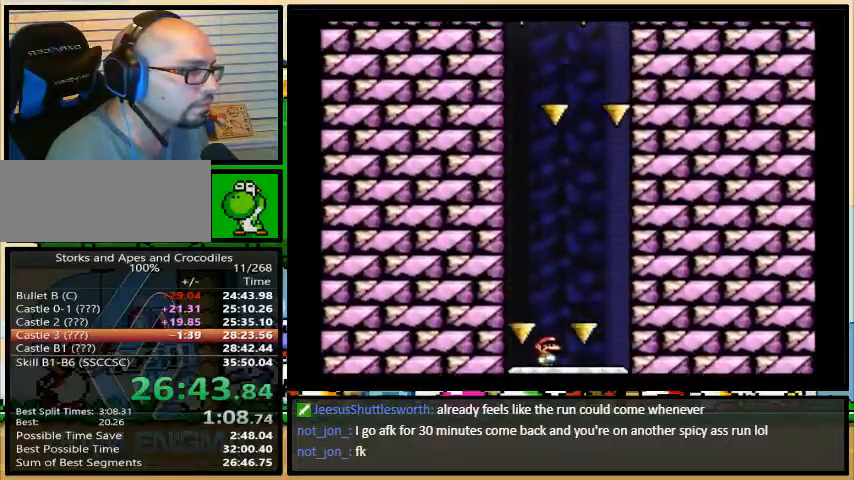
{"dt_ms": 500, "buttons": ["Y", "DPAD_RIGHT"], "events": [[333, "DPAD_RIGHT", "down"], [500, "DPAD_LEFT", "up"]]}
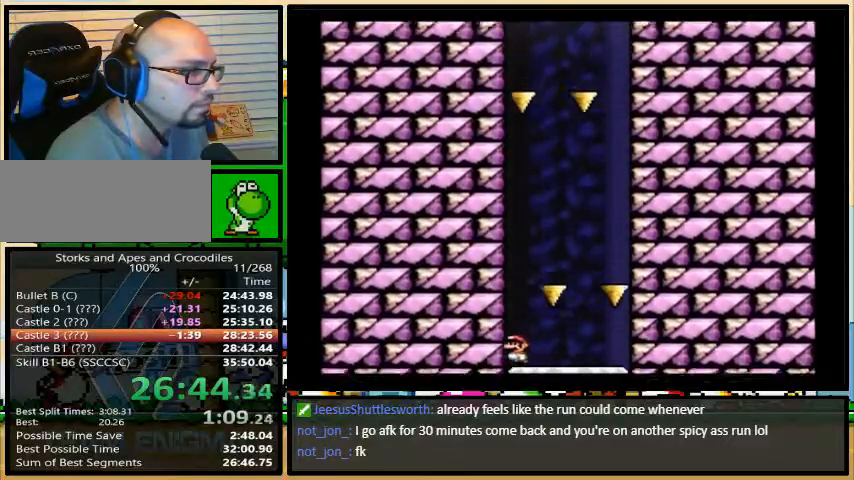
{"dt_ms": 500, "buttons": ["Y", "DPAD_LEFT"], "events": [[100, "DPAD_UP", "down"], [133, "DPAD_LEFT", "down"], [133, "DPAD_RIGHT", "up"], [133, "DPAD_UP", "up"]]}
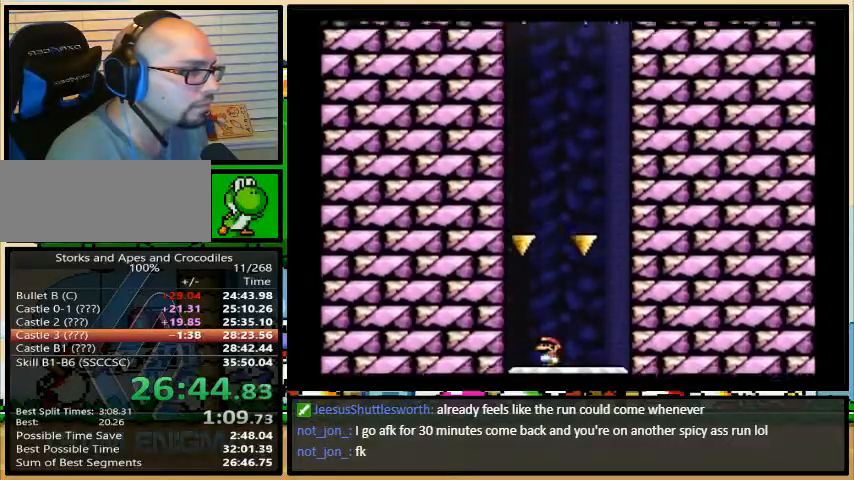
{"dt_ms": 500, "buttons": ["Y"], "events": [[333, "DPAD_LEFT", "up"]]}
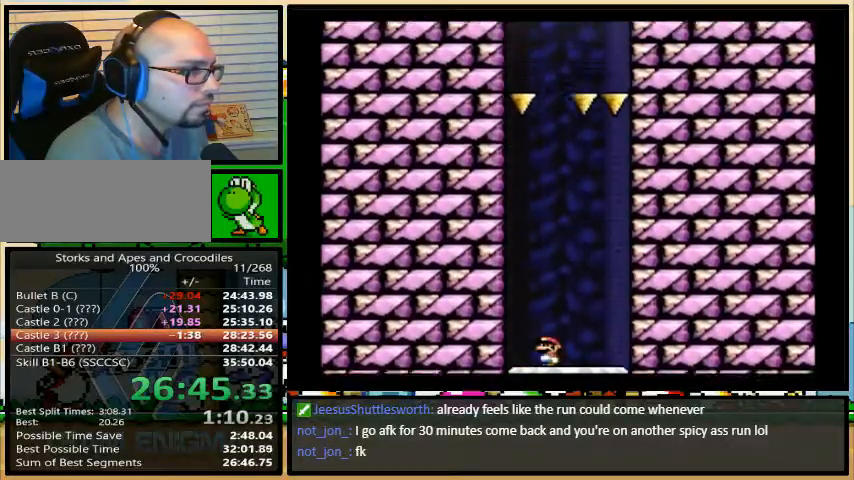
{"dt_ms": 500, "buttons": ["Y", "DPAD_LEFT"], "events": [[433, "DPAD_LEFT", "down"]]}
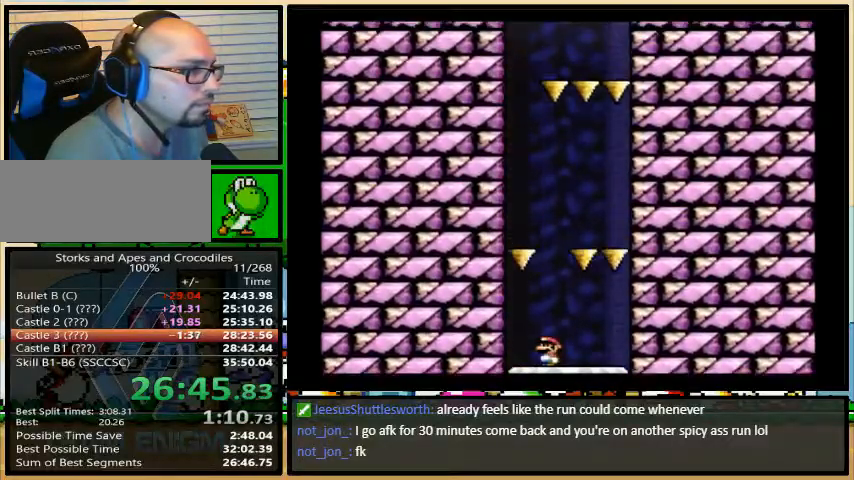
{"dt_ms": 500, "buttons": ["Y", "DPAD_RIGHT"], "events": [[467, "DPAD_LEFT", "up"], [467, "DPAD_RIGHT", "down"]]}
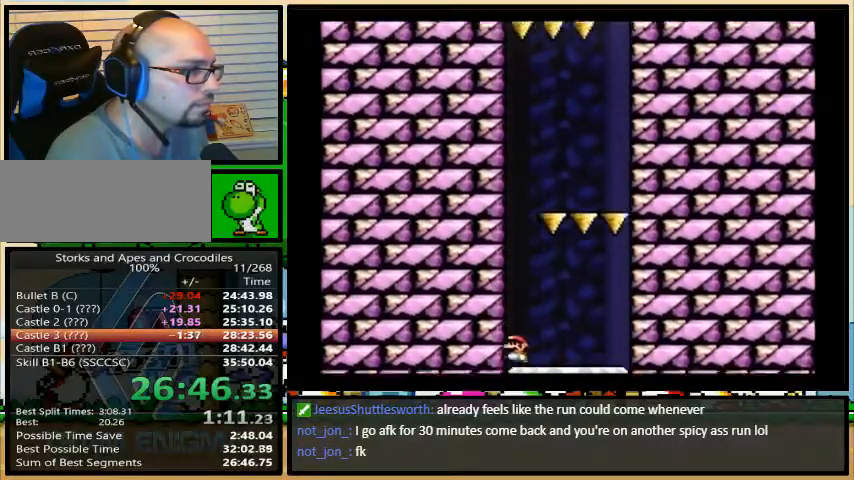
{"dt_ms": 500, "buttons": ["Y", "DPAD_RIGHT"], "events": []}
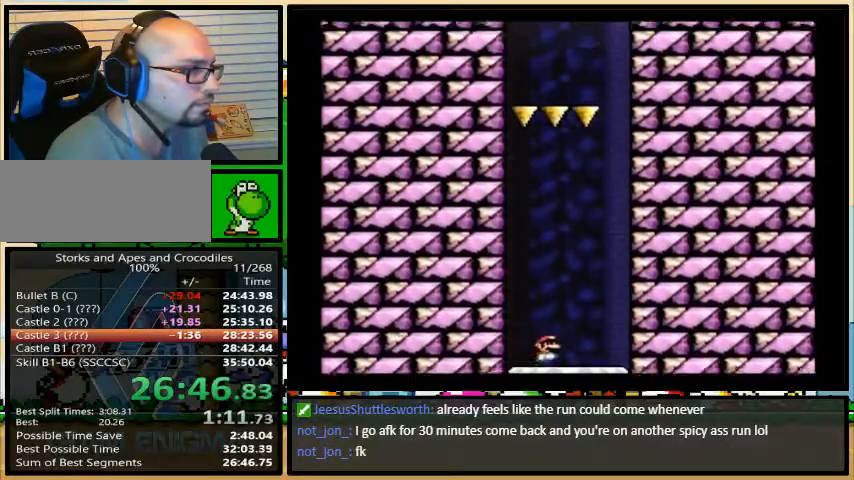
{"dt_ms": 500, "buttons": ["Y", "DPAD_LEFT"], "events": [[300, "DPAD_LEFT", "down"], [333, "DPAD_RIGHT", "up"]]}
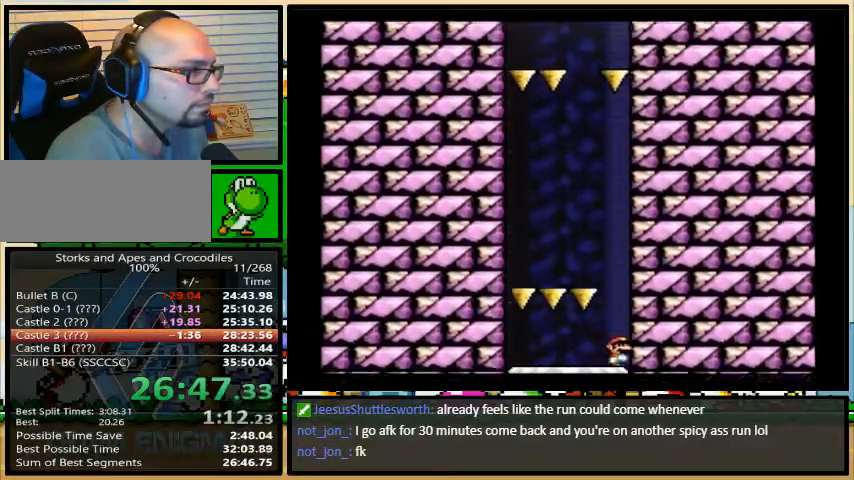
{"dt_ms": 500, "buttons": ["Y"]}
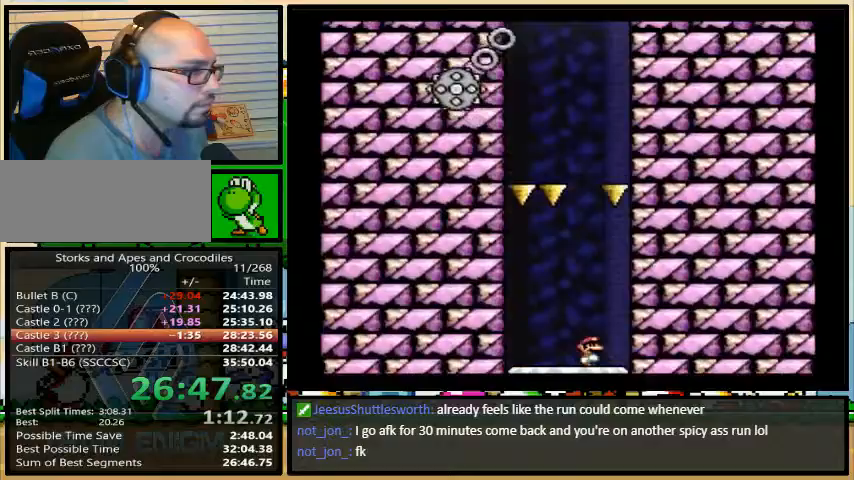
{"dt_ms": 1000, "buttons": ["Y", "DPAD_RIGHT"]}